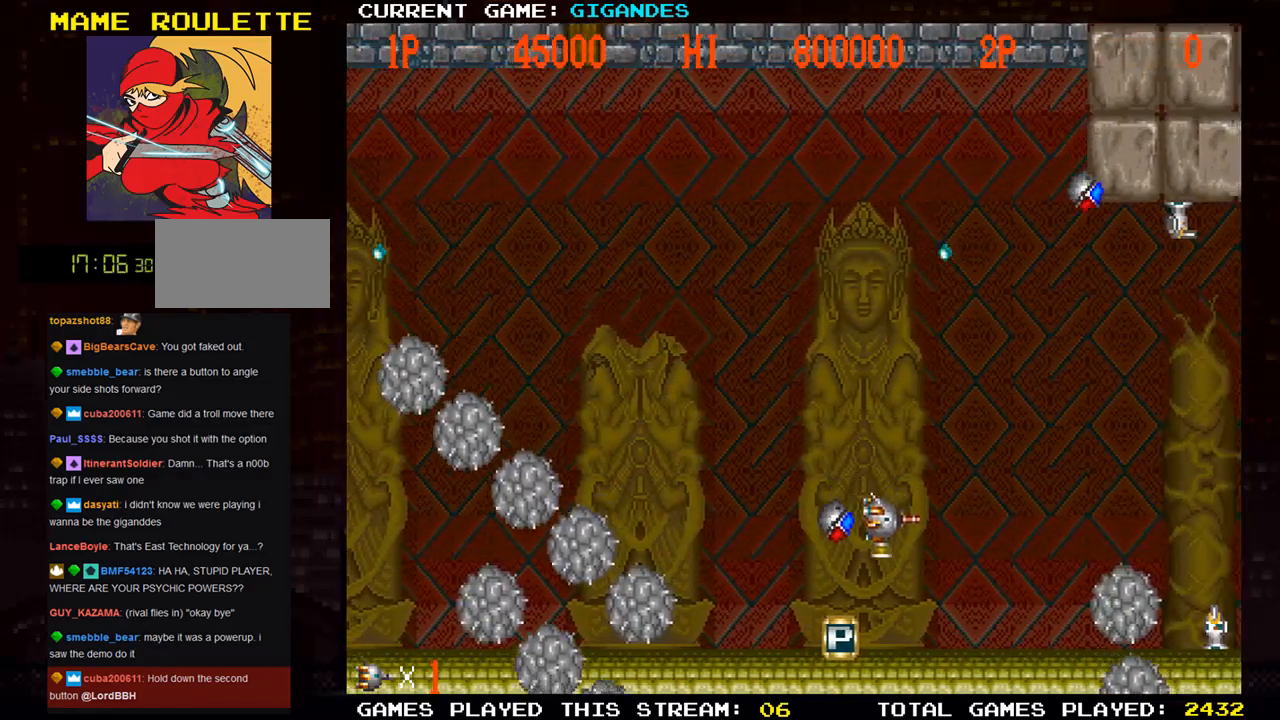
Gameplay with a controller (arcade stick); each line is a JSON object with the inputs held at the frame after it. "events" lists button and stick changes between this image and that frame as [ms after this image, input, new state], when the widget could be followed in between. Not read: L3 R3.
{"buttons": [], "left_stick": "up-right", "events": [[200, "left_stick", "down"], [350, "left_stick", "up-right"]]}
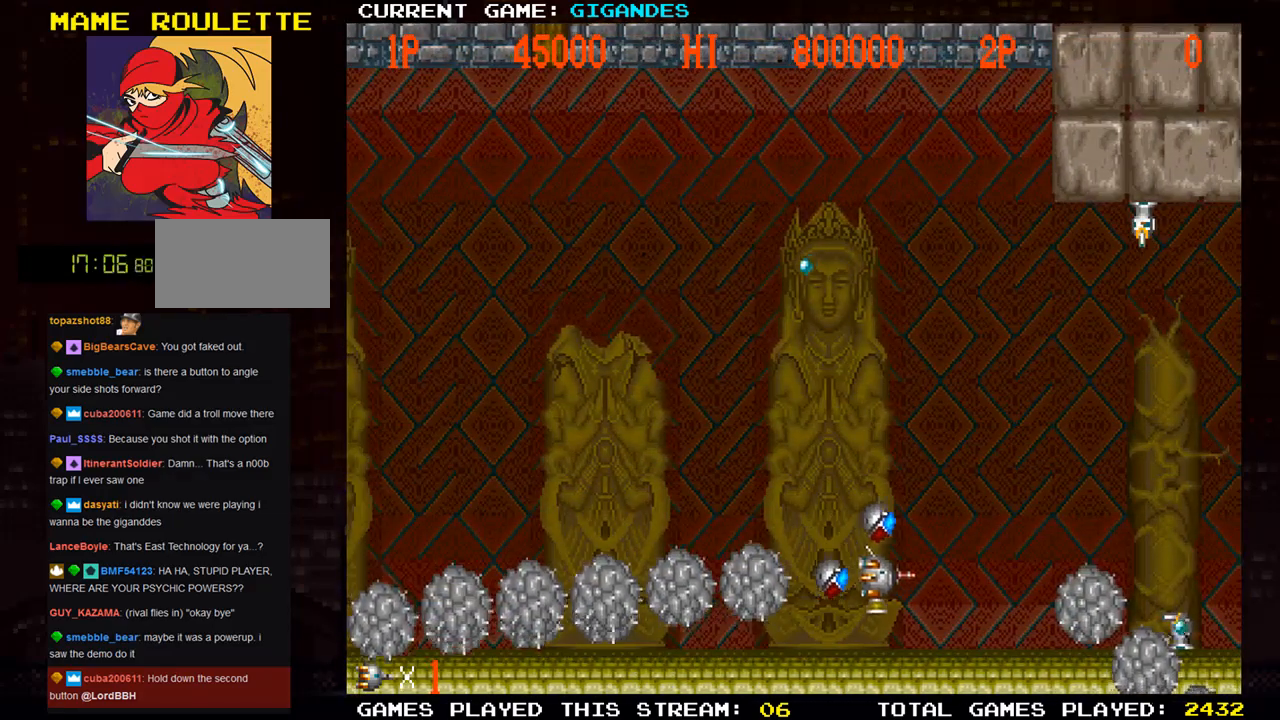
{"buttons": ["TRIANGLE"], "left_stick": "up-left", "events": [[100, "left_stick", "up"], [150, "SQUARE", "down"], [417, "left_stick", "up-left"], [450, "TRIANGLE", "down"], [483, "SQUARE", "up"]]}
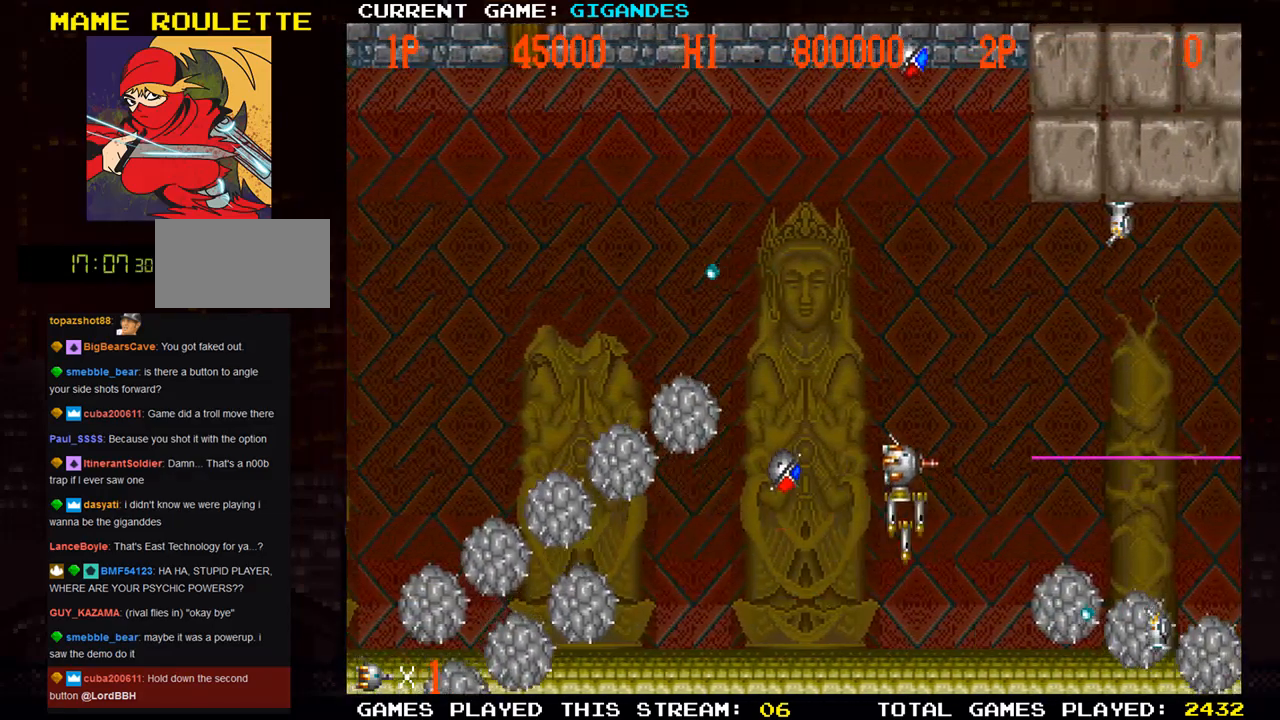
{"buttons": ["SQUARE"], "left_stick": "up-left", "events": [[100, "TRIANGLE", "up"], [133, "SQUARE", "down"]]}
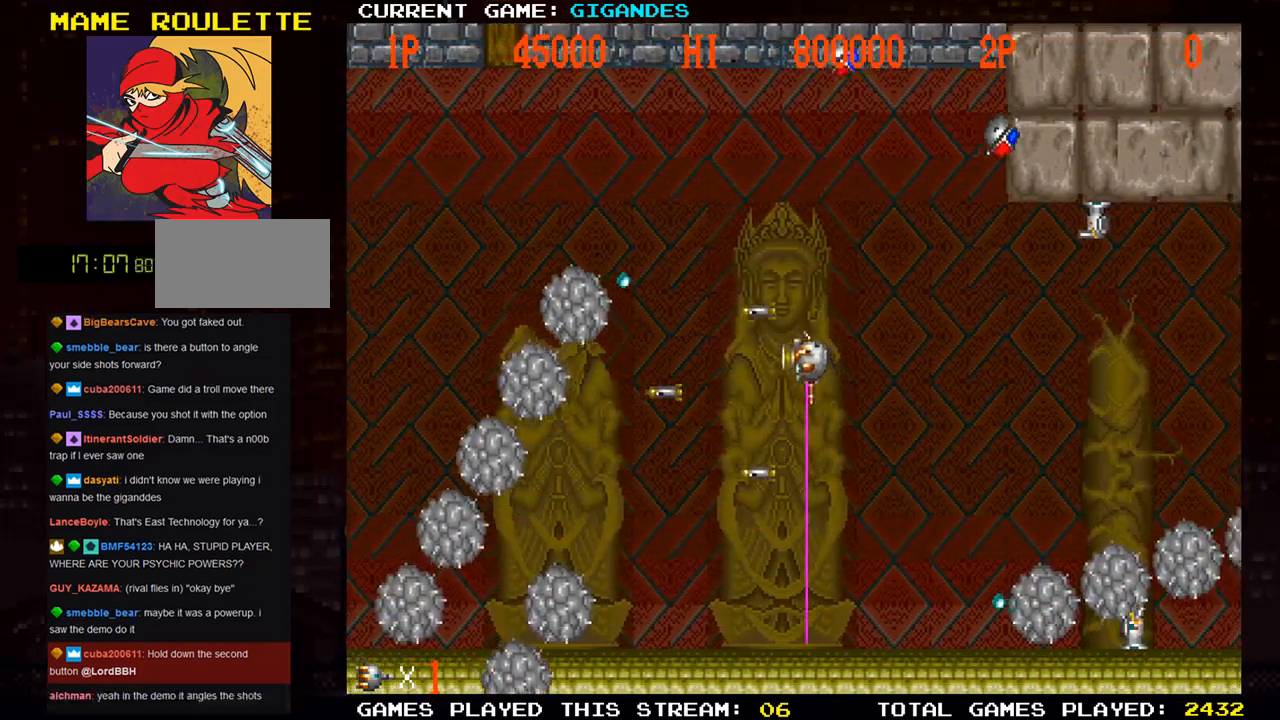
{"buttons": [], "left_stick": "up", "events": [[67, "left_stick", "center"], [133, "SQUARE", "up"], [217, "left_stick", "up"], [233, "SQUARE", "down"], [300, "SQUARE", "up"], [417, "SQUARE", "down"], [483, "SQUARE", "up"]]}
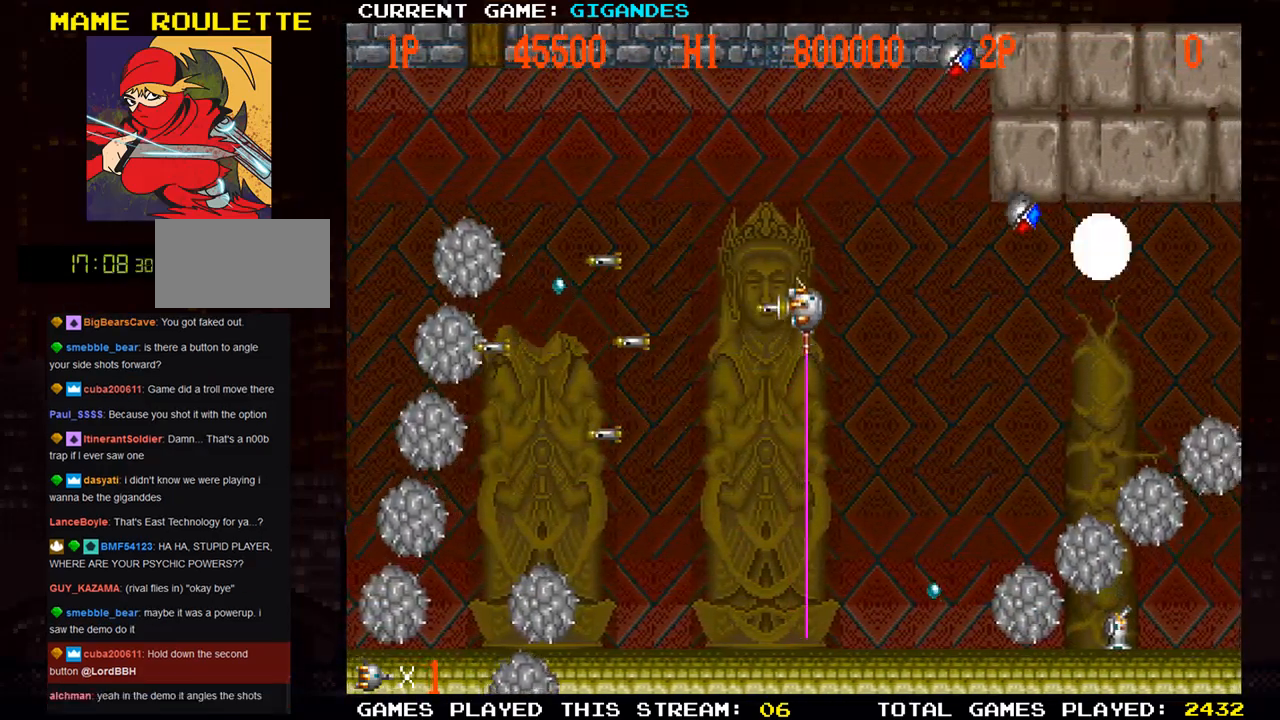
{"buttons": ["SQUARE"], "left_stick": "left", "events": [[100, "SQUARE", "down"], [183, "SQUARE", "up"], [217, "left_stick", "left"], [283, "SQUARE", "down"], [317, "left_stick", "down-left"], [350, "SQUARE", "up"], [467, "left_stick", "left"], [483, "SQUARE", "down"]]}
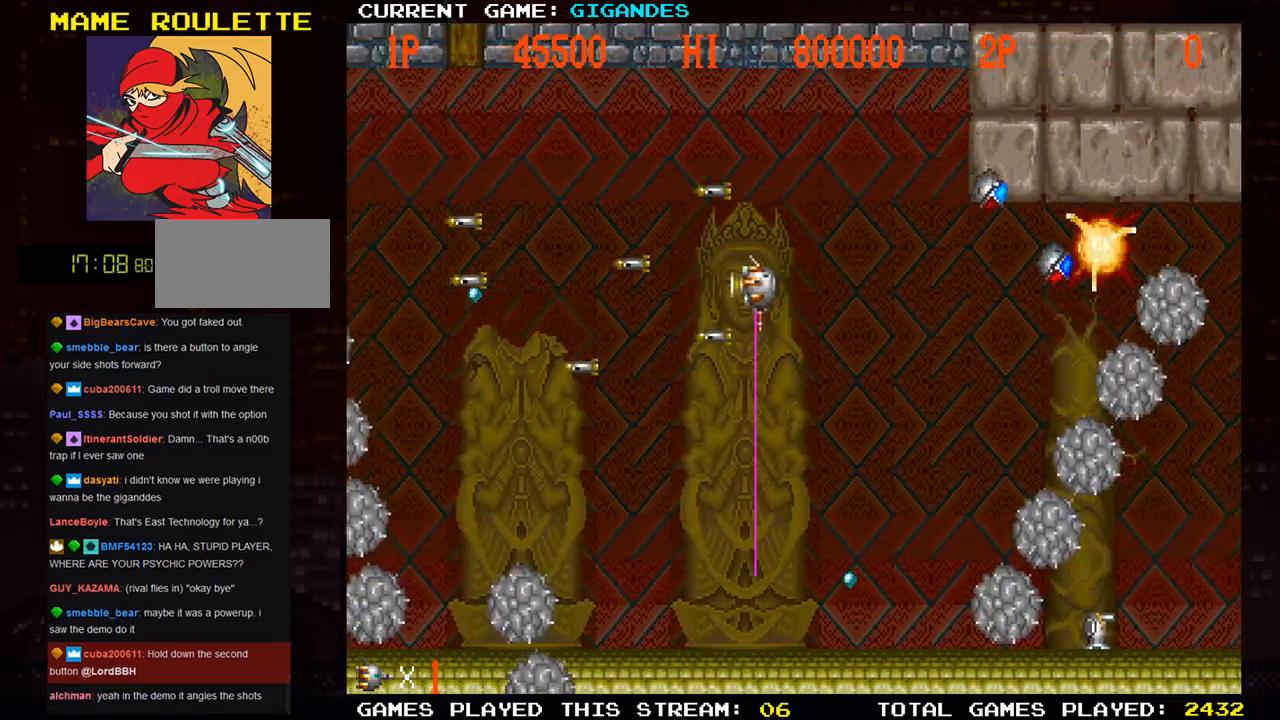
{"buttons": ["SQUARE"], "left_stick": "up-left", "events": [[67, "SQUARE", "up"], [183, "SQUARE", "down"], [300, "SQUARE", "up"], [317, "left_stick", "up-left"], [400, "SQUARE", "down"]]}
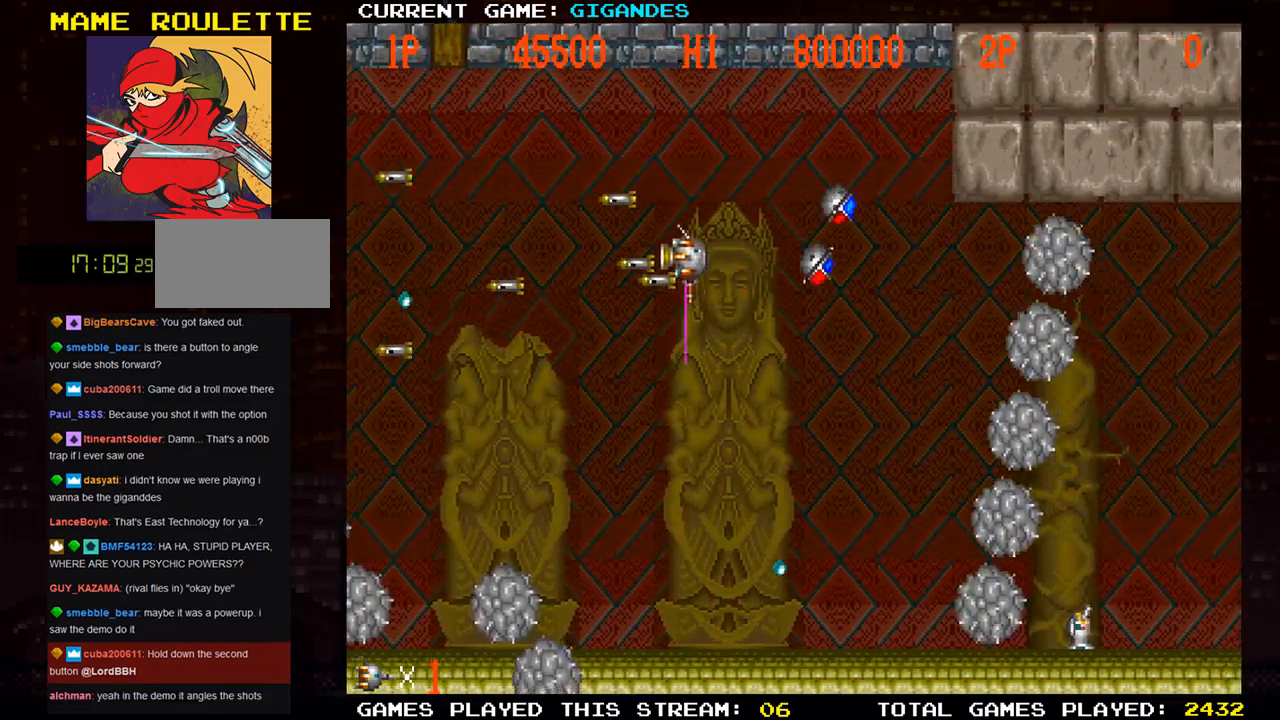
{"buttons": [], "left_stick": "up-left", "events": [[17, "left_stick", "center"], [50, "SQUARE", "up"], [67, "left_stick", "right"], [150, "SQUARE", "down"], [233, "SQUARE", "up"], [300, "left_stick", "up-left"], [333, "SQUARE", "down"], [417, "SQUARE", "up"]]}
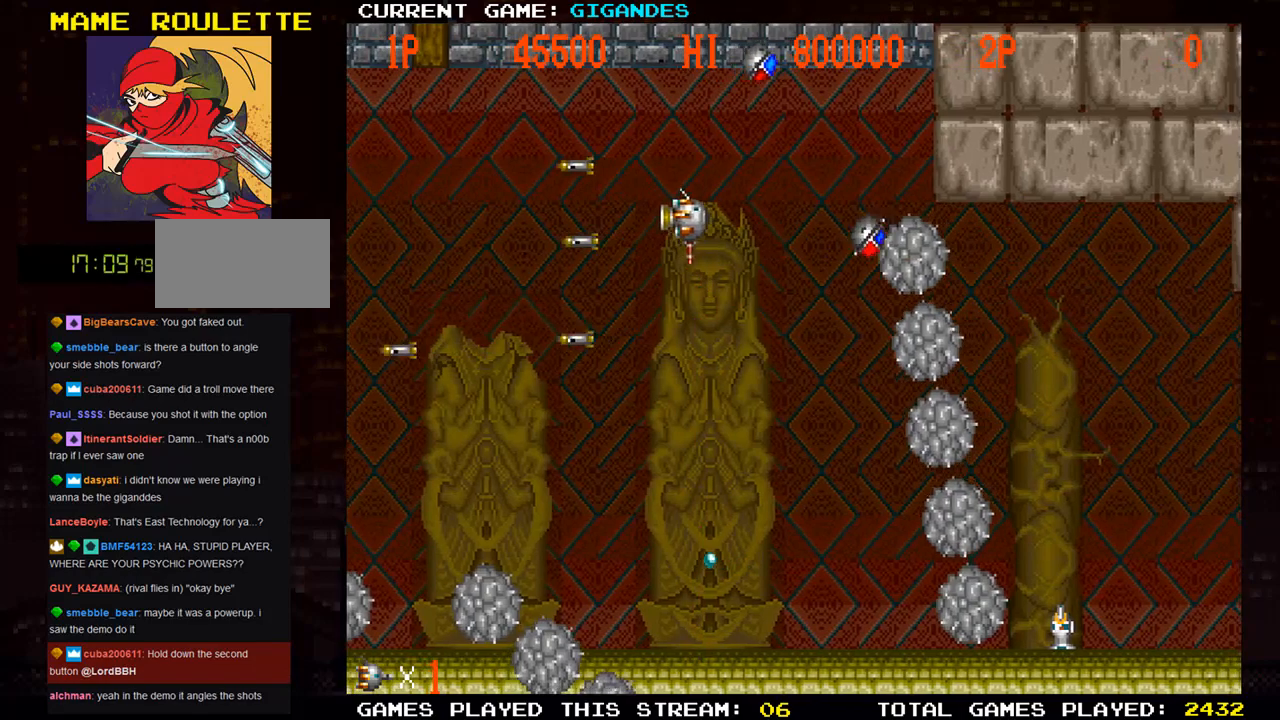
{"buttons": [], "left_stick": "right", "events": [[17, "SQUARE", "down"], [100, "SQUARE", "up"], [150, "left_stick", "center"], [200, "SQUARE", "down"], [267, "SQUARE", "up"], [383, "SQUARE", "down"], [383, "left_stick", "right"], [450, "SQUARE", "up"]]}
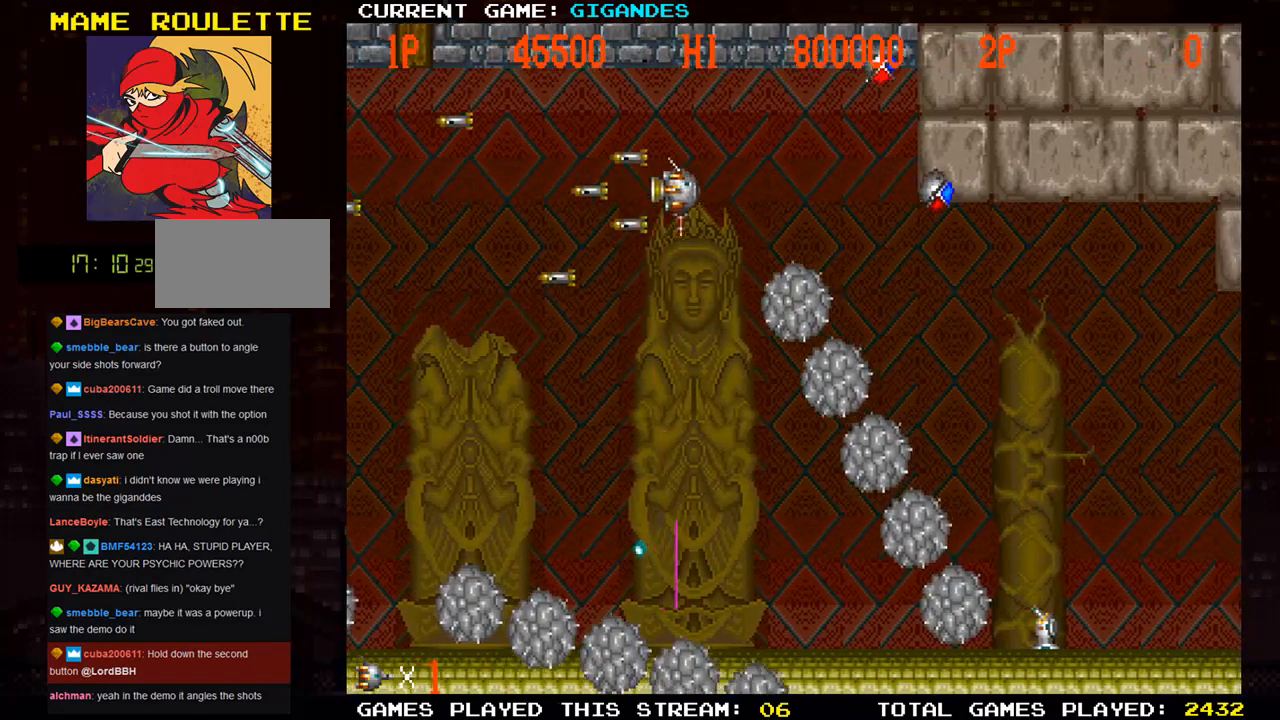
{"buttons": [], "left_stick": "down-right", "events": [[17, "left_stick", "center"], [67, "SQUARE", "down"], [117, "left_stick", "right"], [133, "SQUARE", "up"], [333, "left_stick", "down-right"]]}
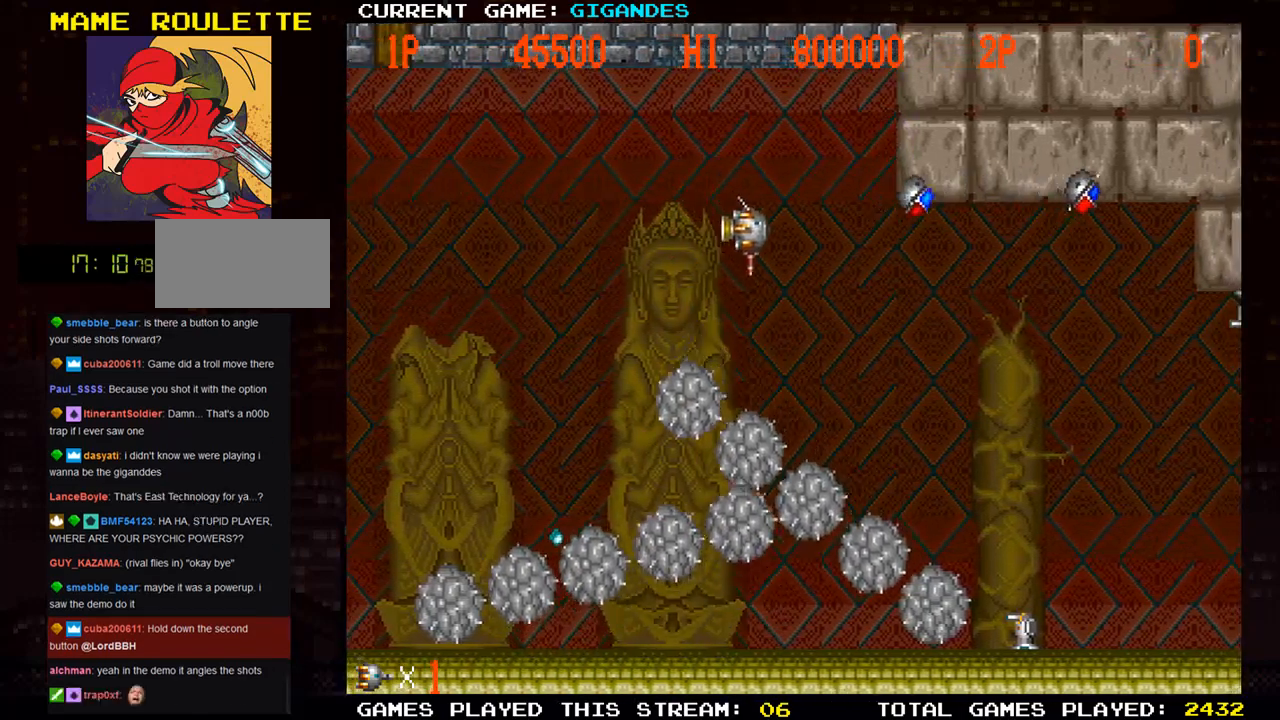
{"buttons": [], "left_stick": "right", "events": [[217, "left_stick", "right"]]}
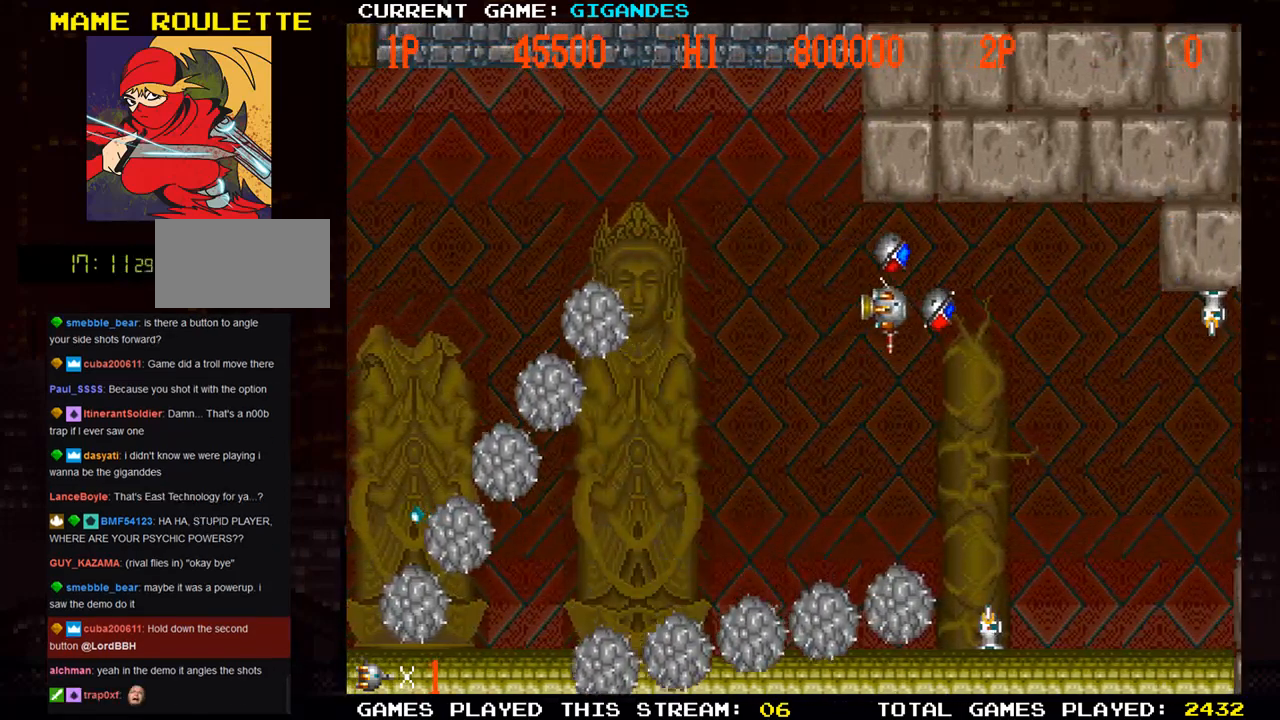
{"buttons": [], "left_stick": "center", "events": [[167, "SQUARE", "down"], [217, "left_stick", "center"], [233, "SQUARE", "up"], [267, "left_stick", "left"], [317, "SQUARE", "down"], [417, "SQUARE", "up"], [483, "left_stick", "center"]]}
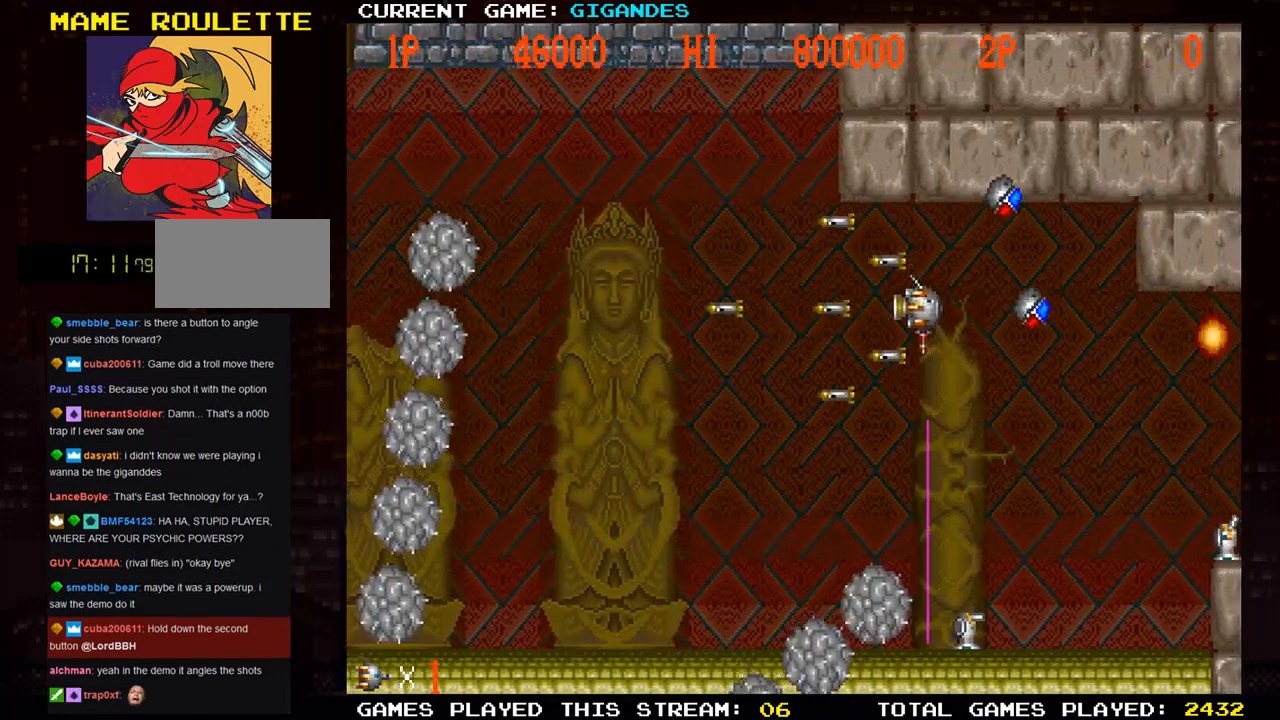
{"buttons": ["SQUARE"], "left_stick": "center", "events": [[17, "left_stick", "down"], [50, "SQUARE", "down"], [133, "SQUARE", "up"], [150, "left_stick", "left"], [233, "left_stick", "center"], [250, "SQUARE", "down"], [333, "SQUARE", "up"], [400, "left_stick", "down"], [450, "SQUARE", "down"], [450, "left_stick", "center"]]}
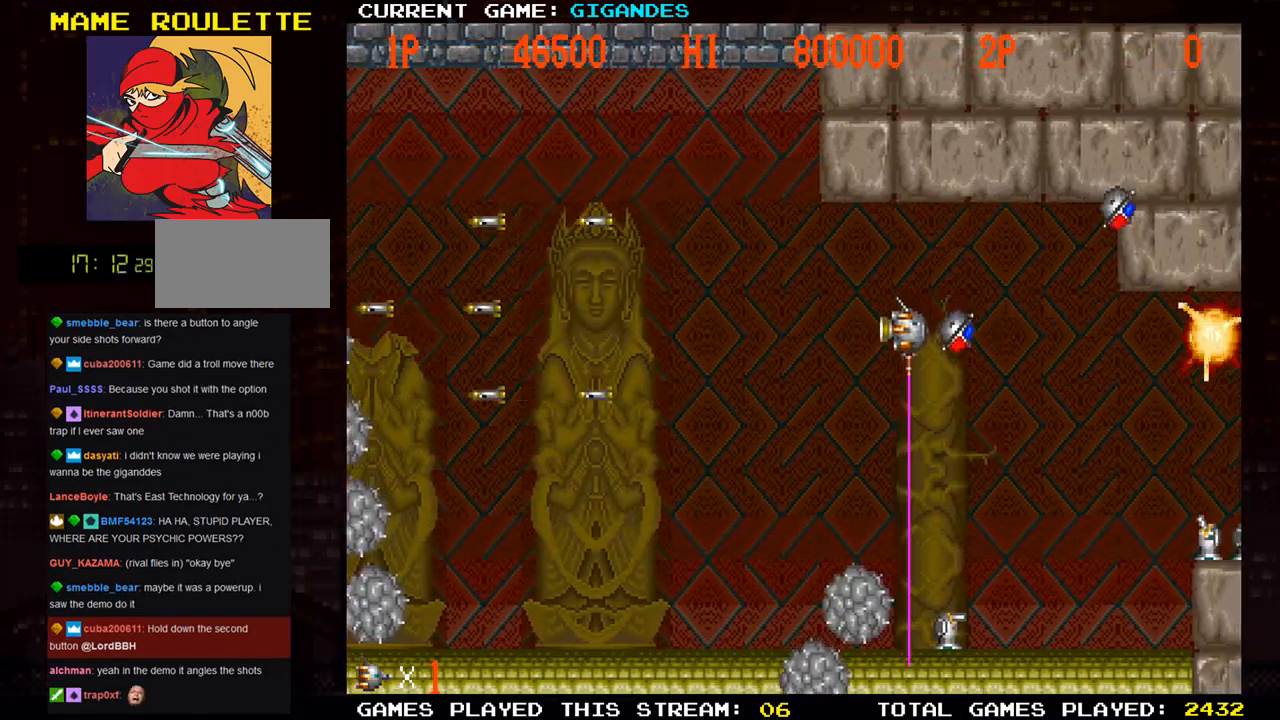
{"buttons": ["SQUARE"], "left_stick": "center", "events": [[17, "SQUARE", "up"], [117, "SQUARE", "down"], [200, "SQUARE", "up"], [300, "SQUARE", "down"], [367, "SQUARE", "up"], [467, "SQUARE", "down"]]}
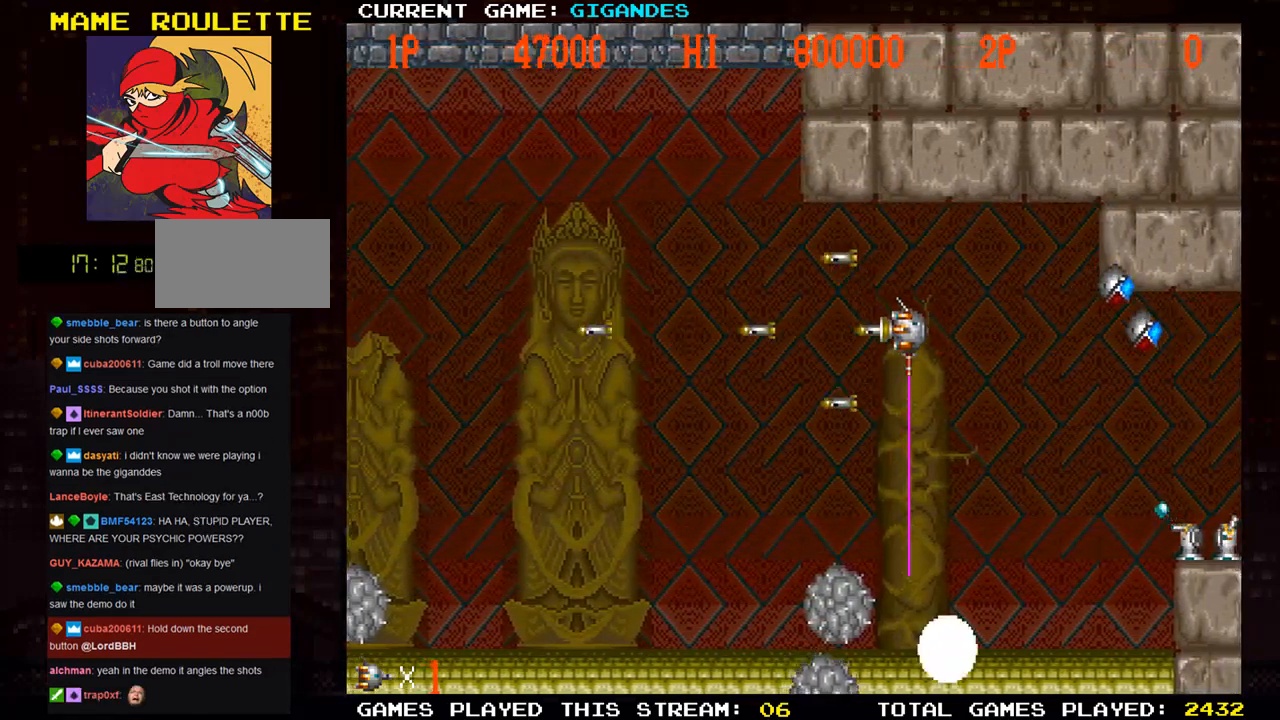
{"buttons": [], "left_stick": "down-left", "events": [[50, "SQUARE", "up"], [167, "SQUARE", "down"], [167, "left_stick", "left"], [250, "SQUARE", "up"], [350, "SQUARE", "down"], [383, "left_stick", "down-left"], [433, "SQUARE", "up"]]}
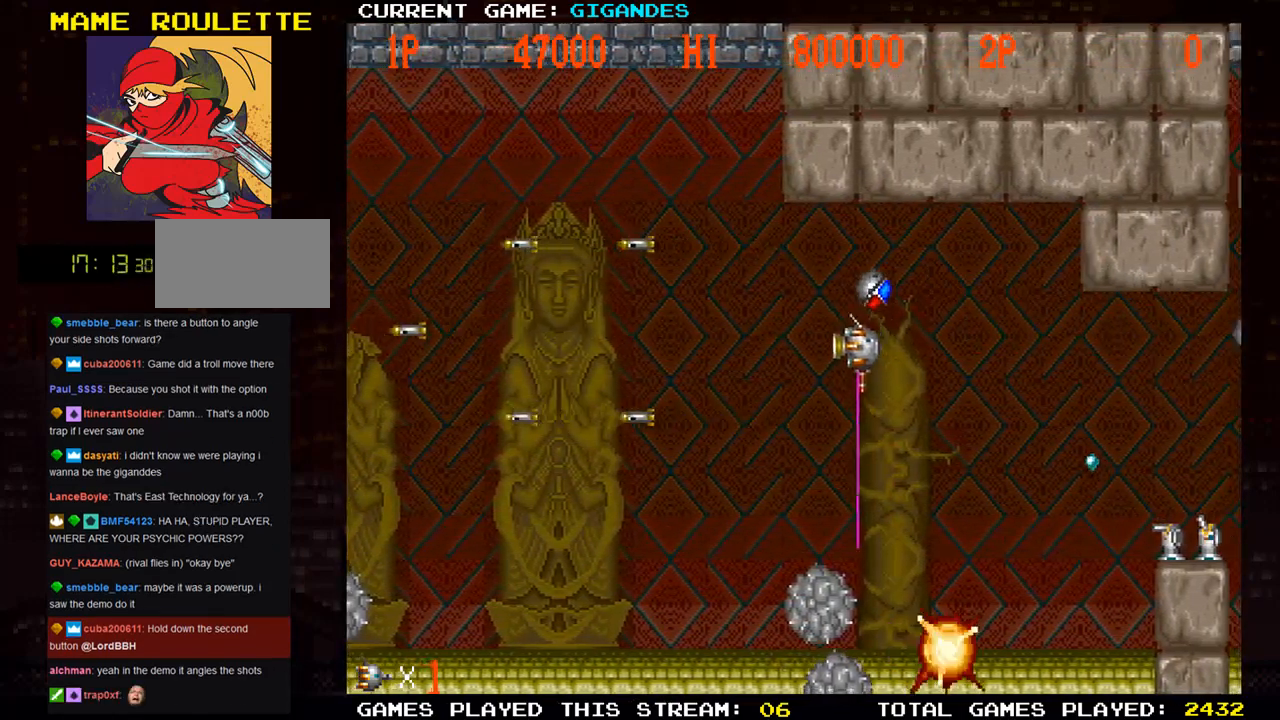
{"buttons": [], "left_stick": "down-left", "events": []}
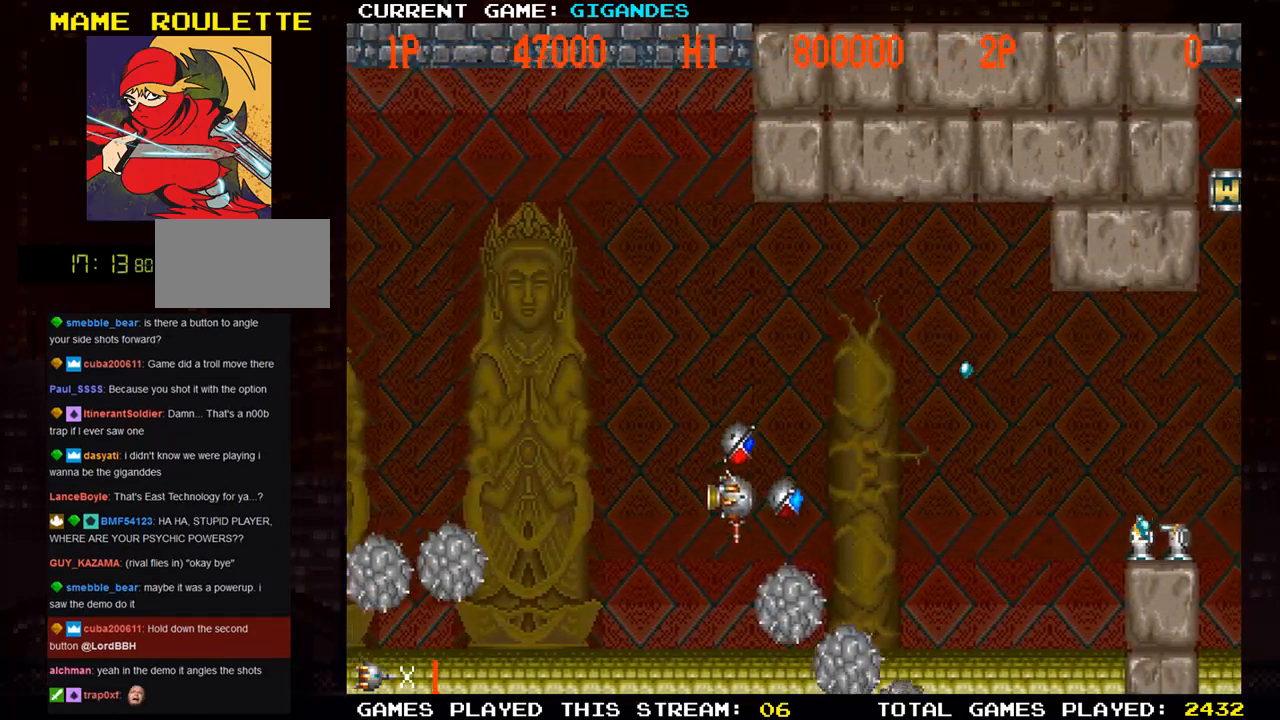
{"buttons": [], "left_stick": "center", "events": [[83, "SQUARE", "down"], [83, "left_stick", "left"], [167, "SQUARE", "up"], [233, "SQUARE", "down"], [233, "left_stick", "center"], [333, "SQUARE", "up"], [350, "left_stick", "left"], [417, "SQUARE", "down"], [450, "left_stick", "center"], [500, "SQUARE", "up"]]}
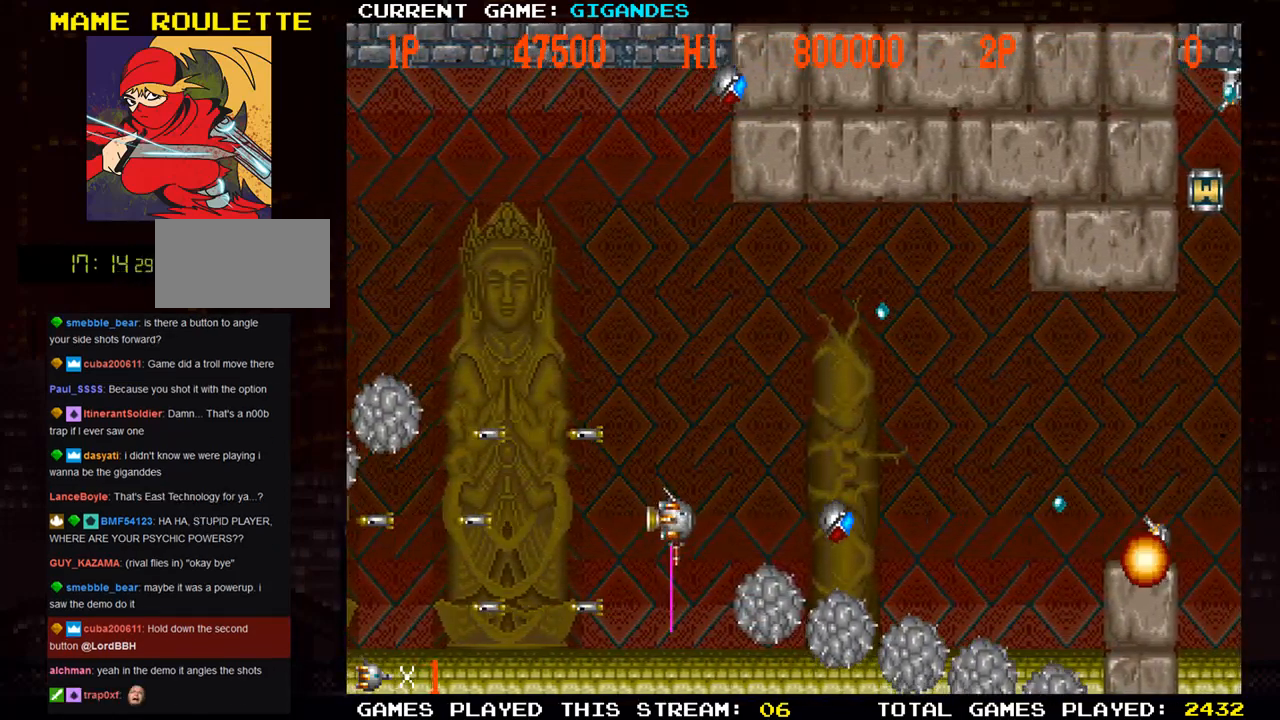
{"buttons": ["SQUARE"], "left_stick": "up", "events": [[100, "SQUARE", "down"], [183, "SQUARE", "up"], [250, "left_stick", "left"], [283, "SQUARE", "down"], [333, "SQUARE", "up"], [433, "SQUARE", "down"], [467, "left_stick", "up"]]}
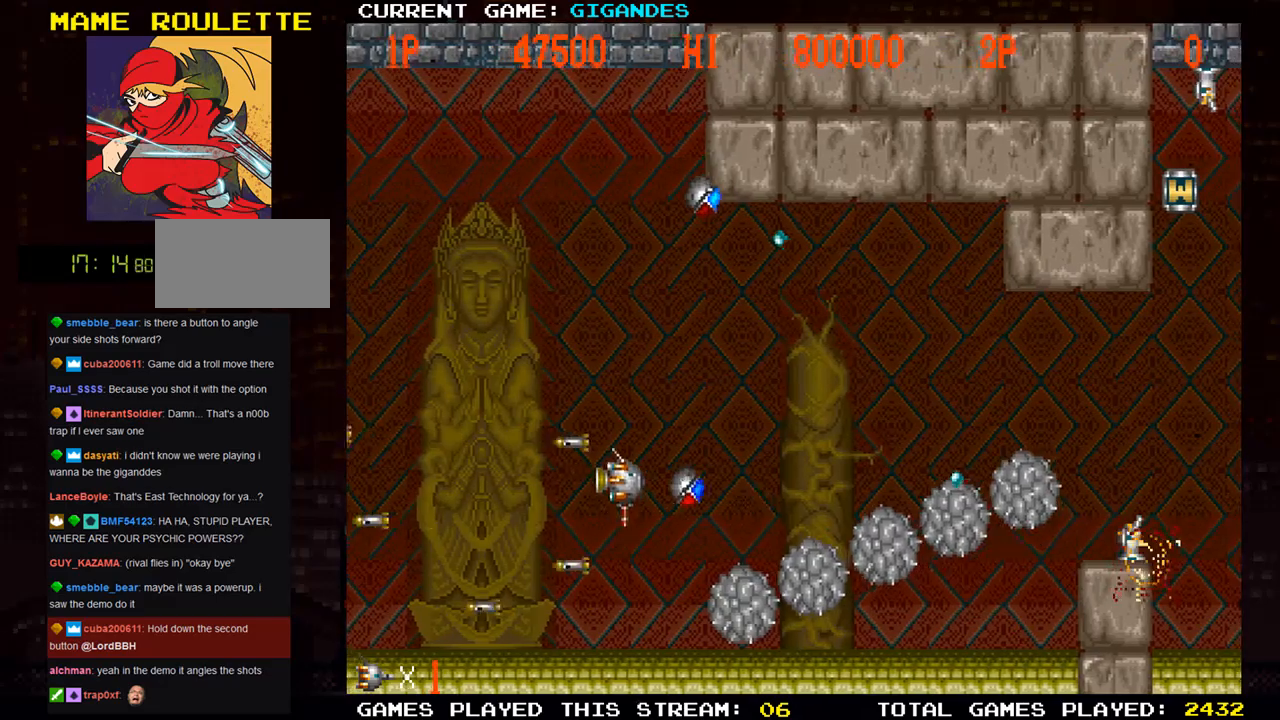
{"buttons": [], "left_stick": "up-left", "events": [[200, "SQUARE", "up"], [200, "left_stick", "up-left"]]}
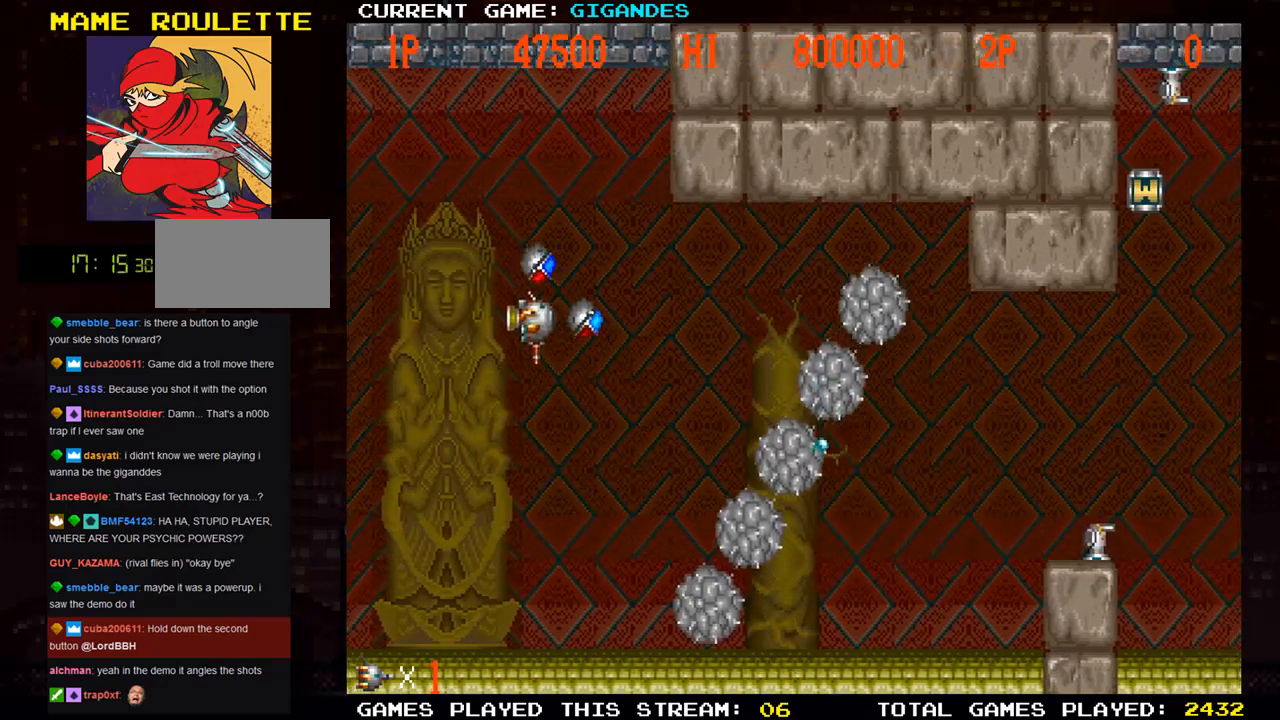
{"buttons": ["TRIANGLE"], "left_stick": "up", "events": [[83, "TRIANGLE", "down"], [283, "left_stick", "center"], [500, "left_stick", "up"]]}
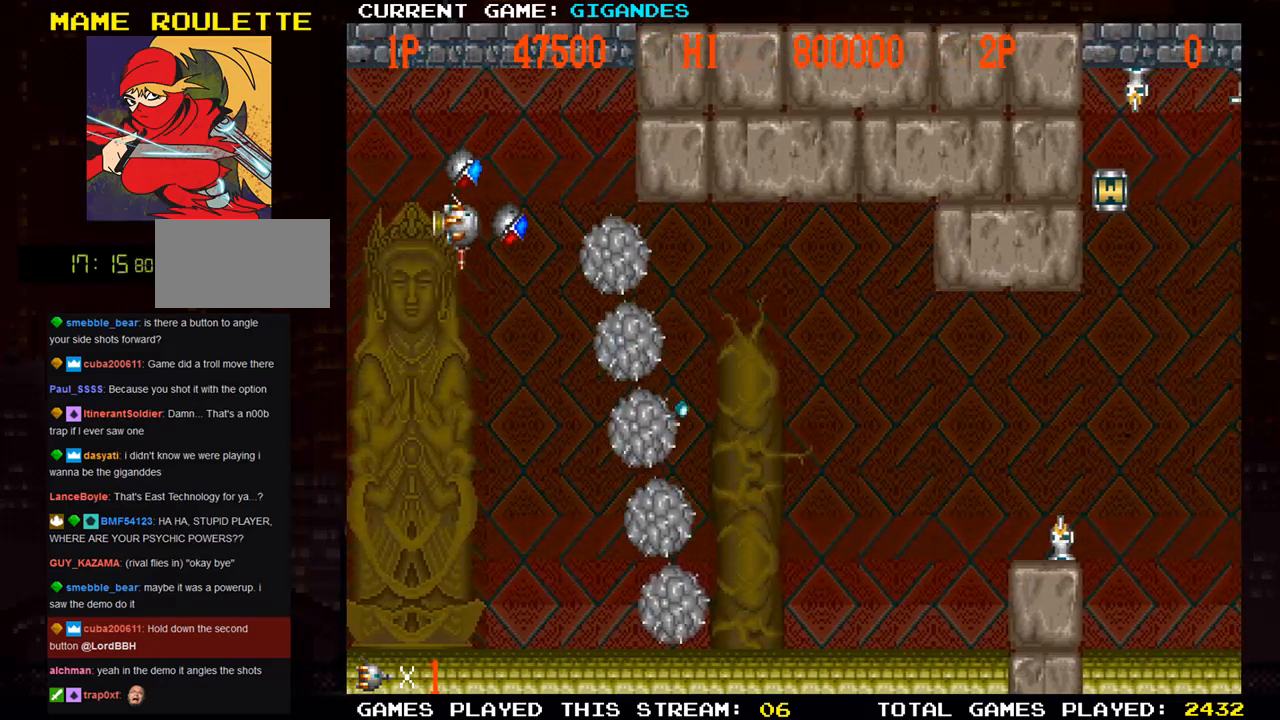
{"buttons": [], "left_stick": "center", "events": [[67, "left_stick", "center"], [283, "TRIANGLE", "up"]]}
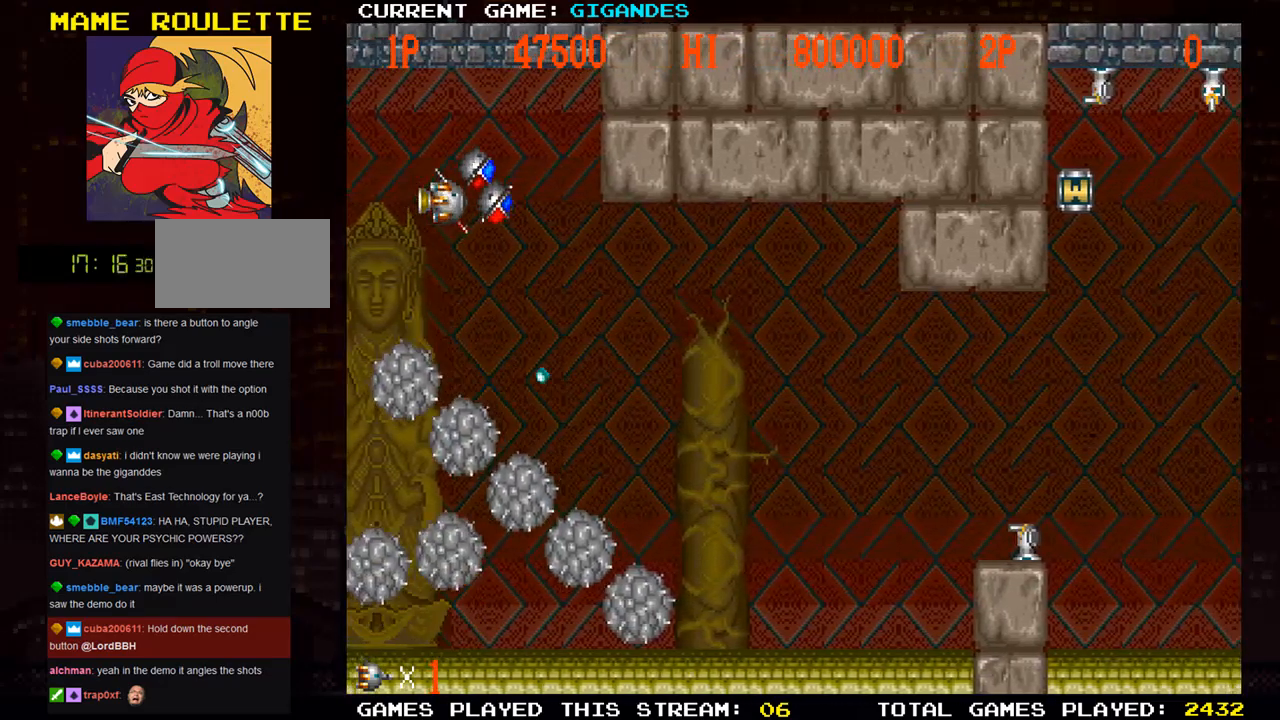
{"buttons": [], "left_stick": "down-right", "events": [[17, "left_stick", "down-right"], [150, "SQUARE", "down"], [150, "left_stick", "right"], [267, "SQUARE", "up"], [300, "left_stick", "down-right"], [317, "SQUARE", "down"], [417, "SQUARE", "up"]]}
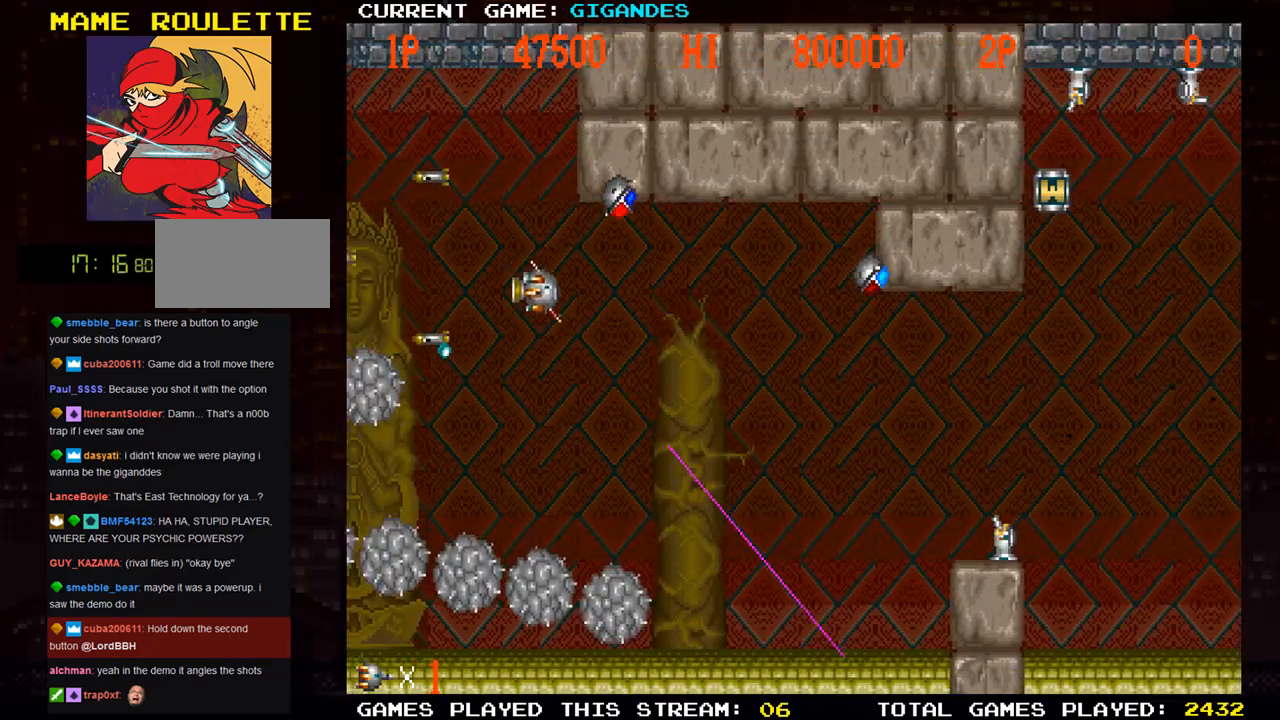
{"buttons": [], "left_stick": "down-right"}
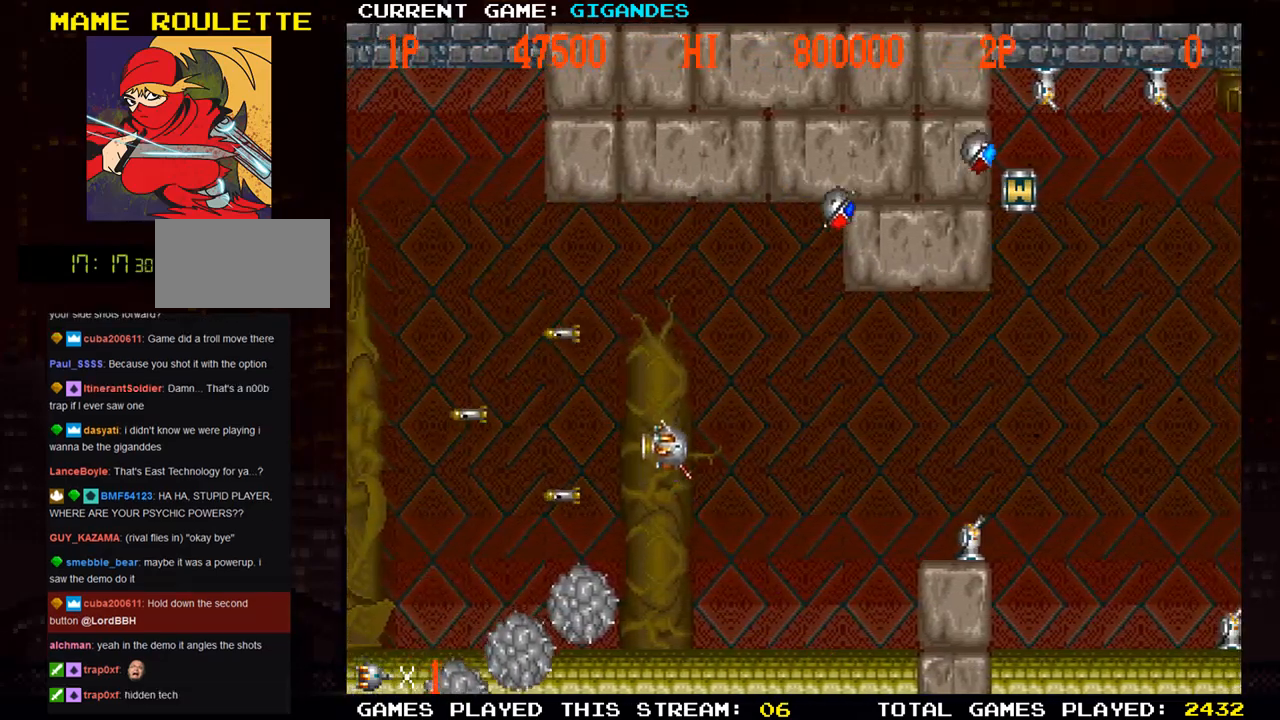
{"buttons": ["SQUARE"], "left_stick": "left", "events": [[83, "SQUARE", "down"], [167, "SQUARE", "up"], [267, "SQUARE", "down"], [350, "SQUARE", "up"], [433, "left_stick", "center"], [450, "SQUARE", "down"], [483, "left_stick", "left"]]}
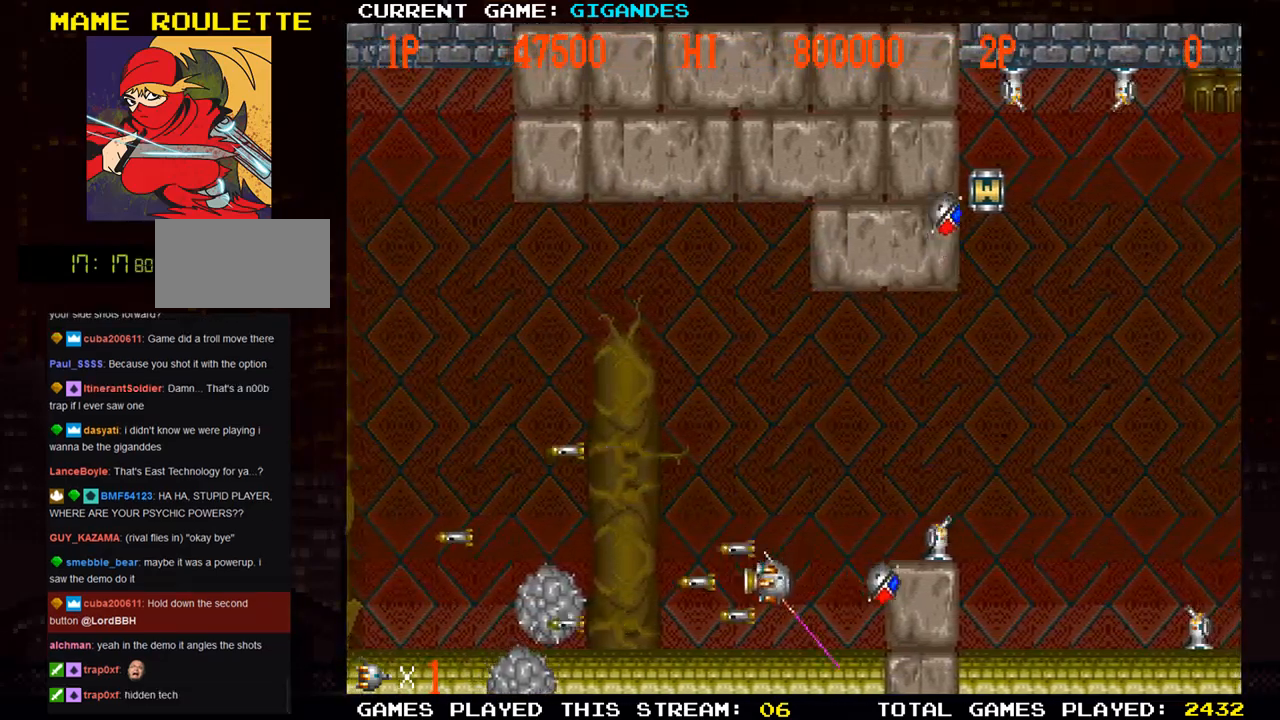
{"buttons": ["SQUARE"], "left_stick": "up", "events": [[33, "SQUARE", "up"], [133, "SQUARE", "down"], [133, "left_stick", "center"], [217, "SQUARE", "up"], [300, "SQUARE", "down"], [350, "left_stick", "up"], [383, "SQUARE", "up"], [483, "SQUARE", "down"]]}
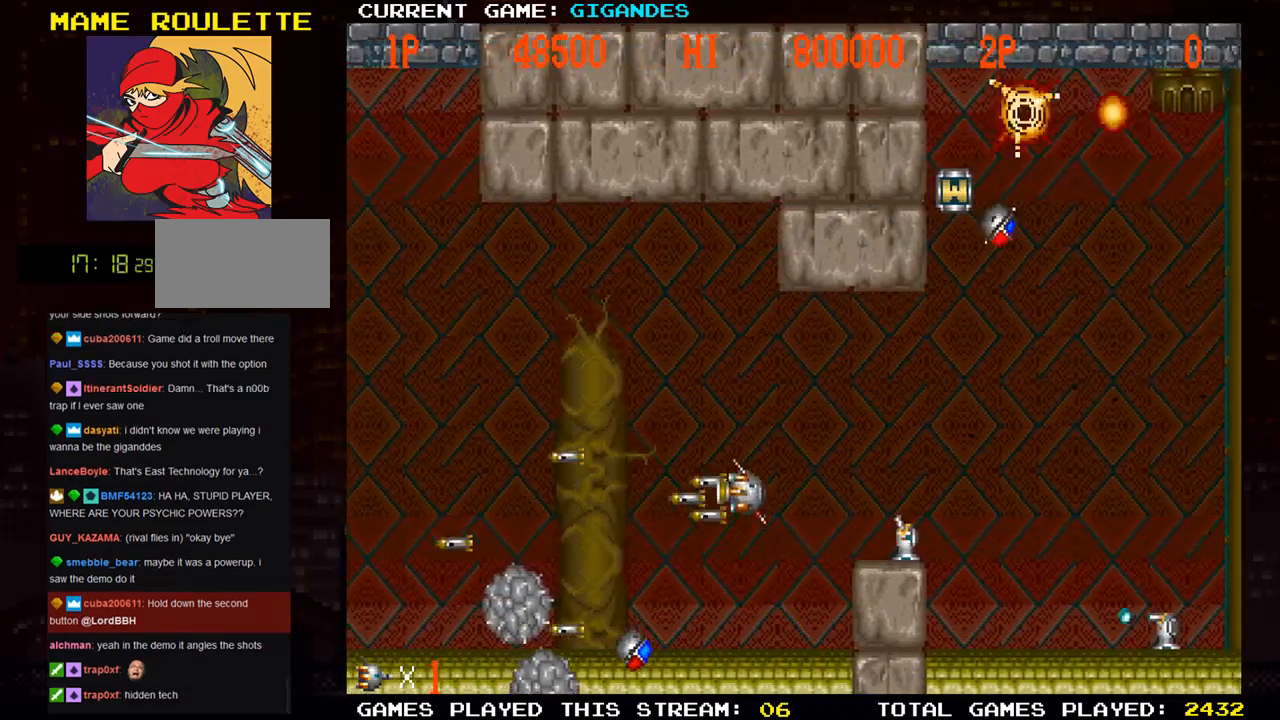
{"buttons": ["SQUARE"], "left_stick": "right", "events": [[33, "left_stick", "center"], [67, "SQUARE", "up"], [133, "SQUARE", "down"], [233, "SQUARE", "up"], [233, "left_stick", "up"], [333, "SQUARE", "down"], [367, "left_stick", "center"], [433, "SQUARE", "up"], [450, "left_stick", "right"], [500, "SQUARE", "down"]]}
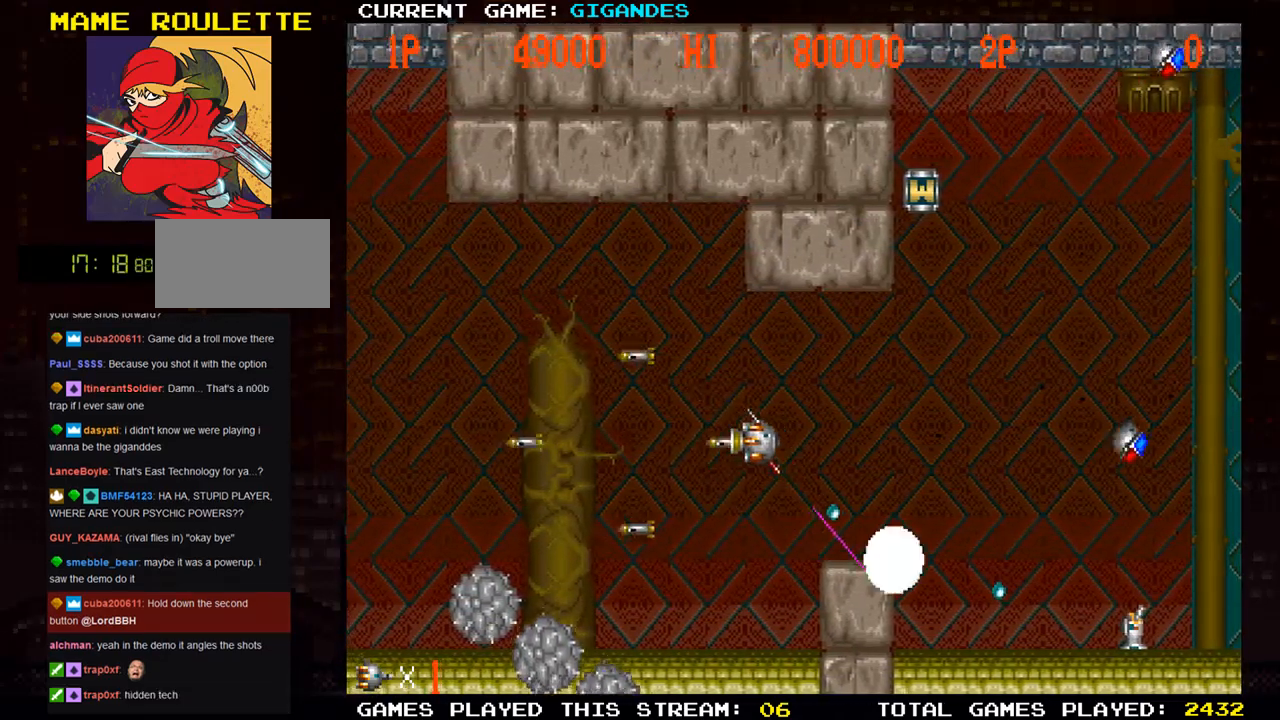
{"buttons": [], "left_stick": "right", "events": [[100, "SQUARE", "up"], [117, "left_stick", "up-left"], [167, "SQUARE", "down"], [250, "left_stick", "center"], [267, "SQUARE", "up"], [300, "left_stick", "right"], [333, "SQUARE", "down"], [450, "SQUARE", "up"]]}
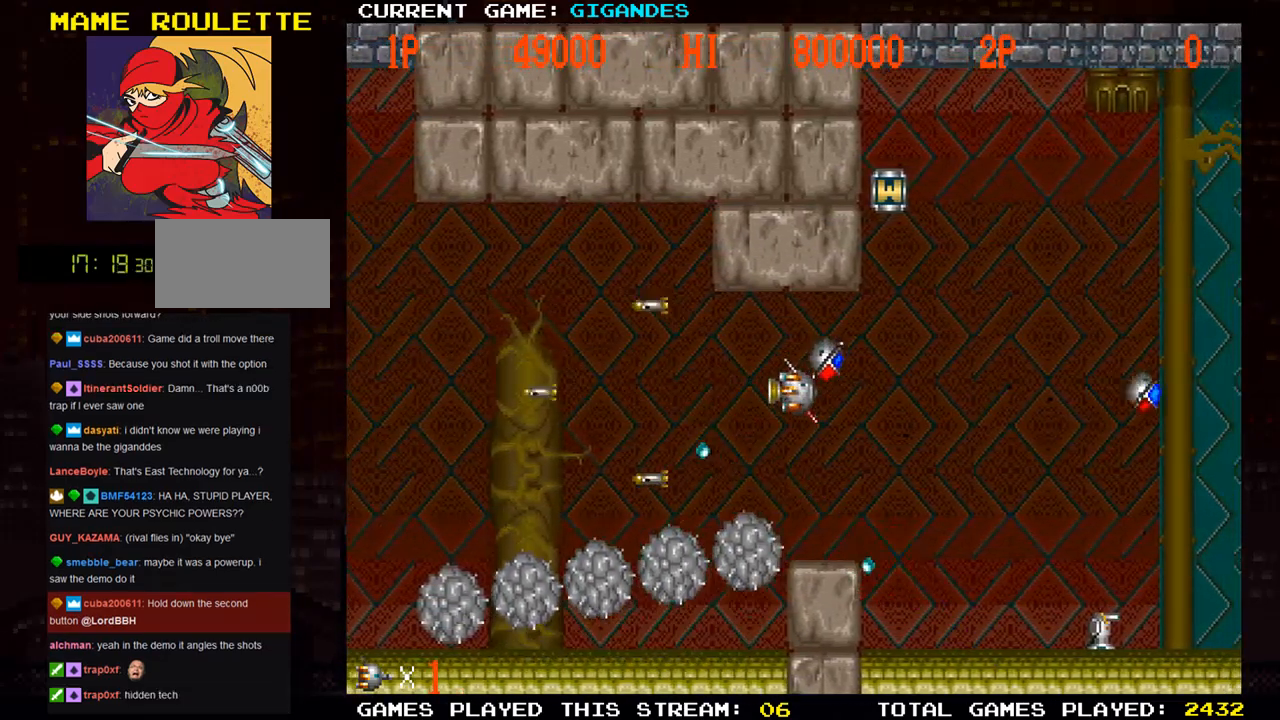
{"buttons": [], "left_stick": "center", "events": [[33, "SQUARE", "down"], [133, "SQUARE", "up"], [217, "SQUARE", "down"], [300, "SQUARE", "up"], [383, "SQUARE", "down"], [400, "left_stick", "center"], [483, "SQUARE", "up"]]}
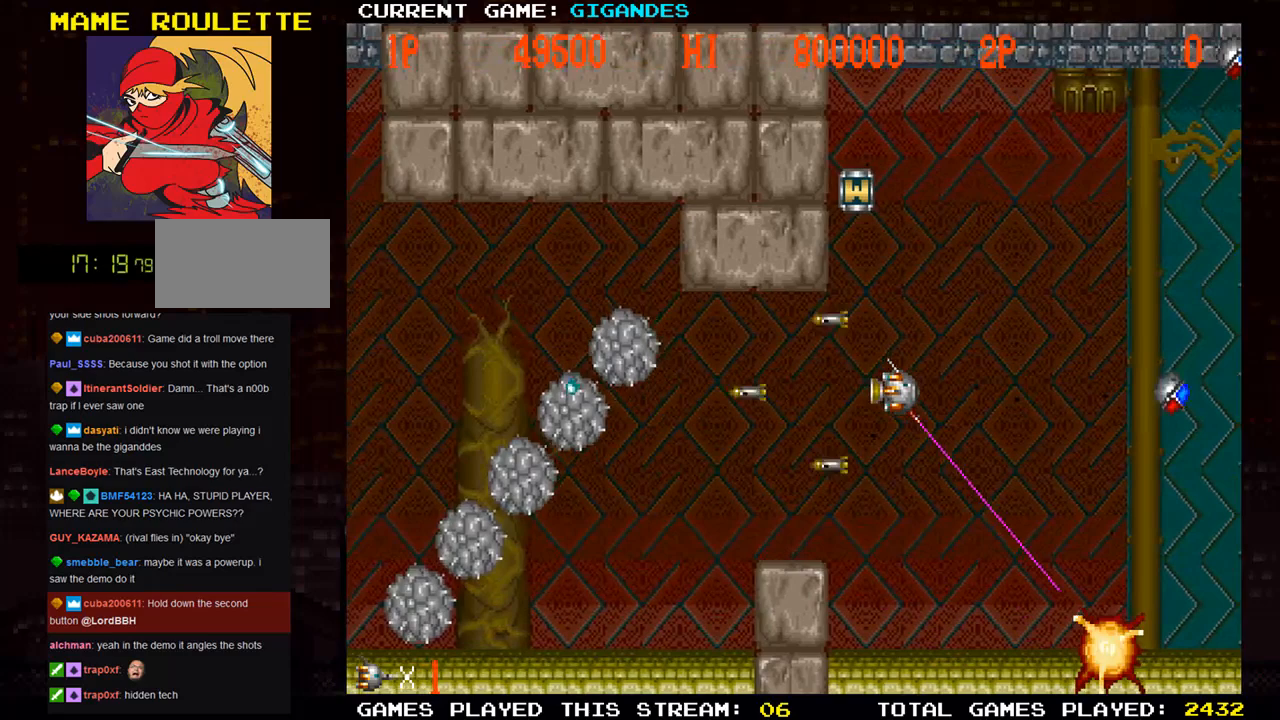
{"buttons": [], "left_stick": "center", "events": [[67, "SQUARE", "down"], [117, "left_stick", "left"], [167, "SQUARE", "up"], [233, "left_stick", "center"], [267, "SQUARE", "down"], [367, "SQUARE", "up"]]}